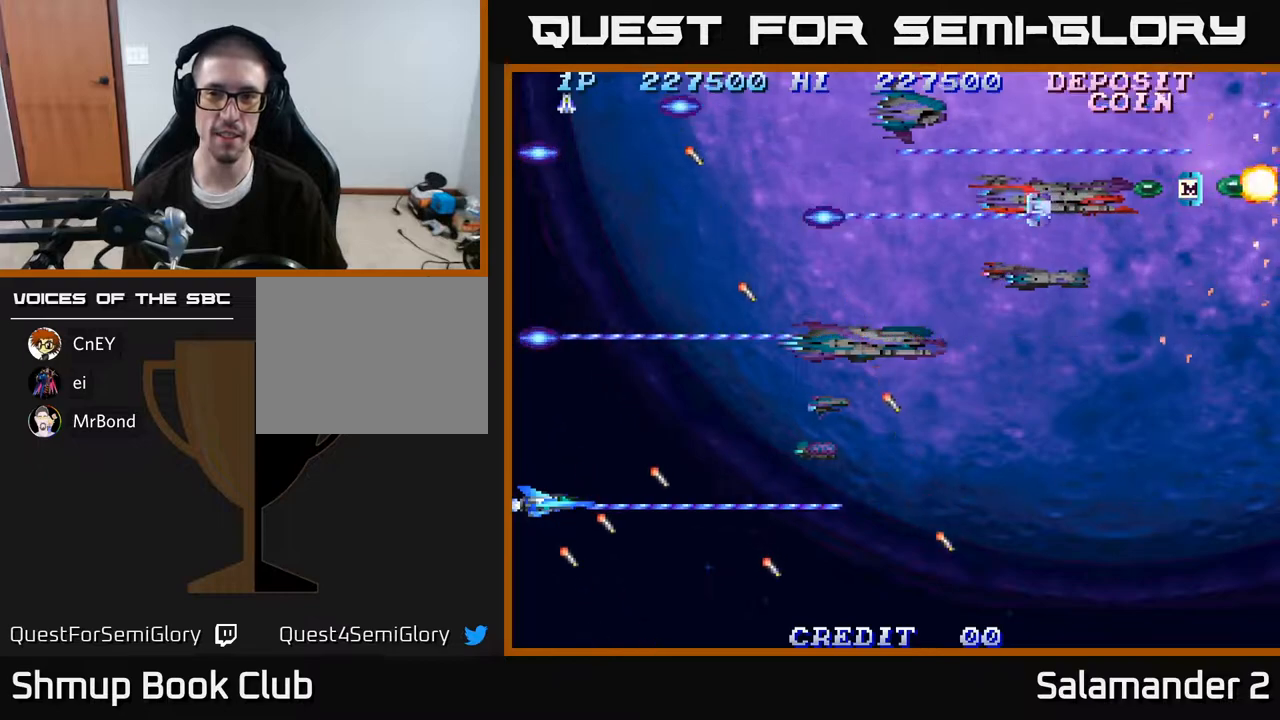
Gameplay with a controller (Xbox layout); each line is a JSON object with the inputs held at the frame after it. "events" lists button and stick changes between this image and that frame as [ms after this image, input, new state], when the widget could be followed in between. Not read: left_stick.
{"buttons": ["A"], "right_stick": "center", "events": []}
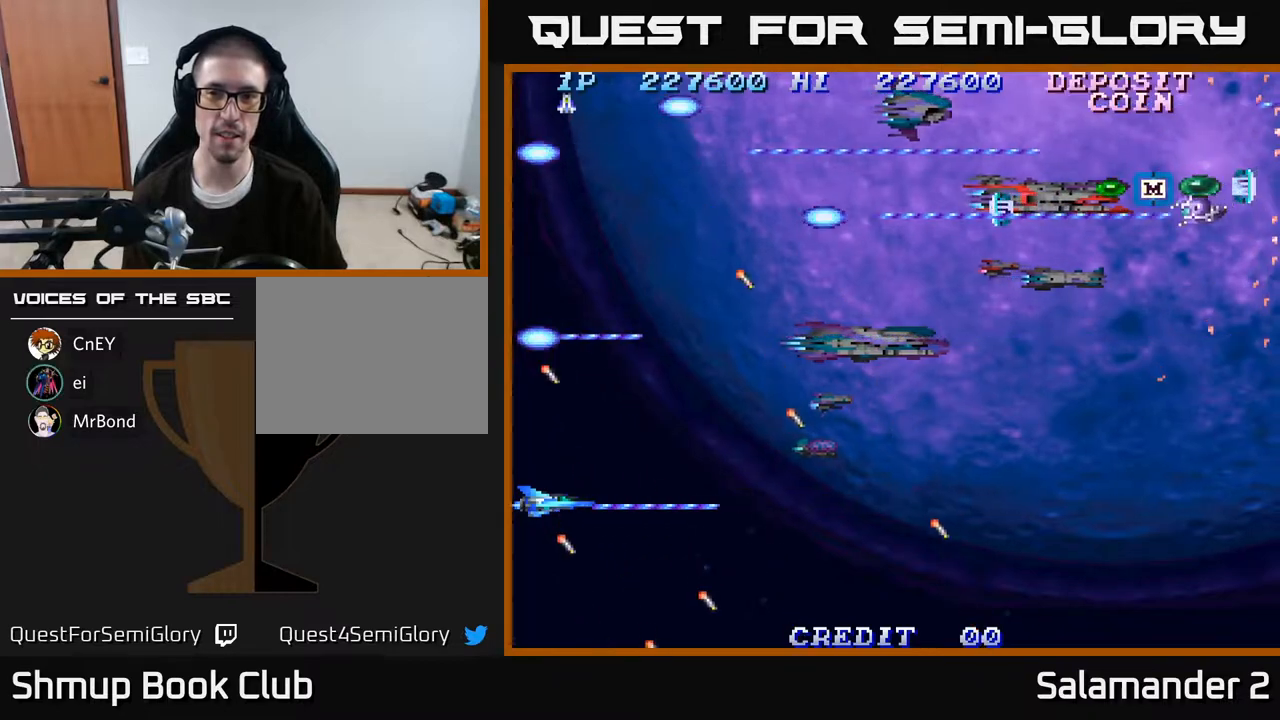
{"buttons": ["A"], "right_stick": "center", "events": []}
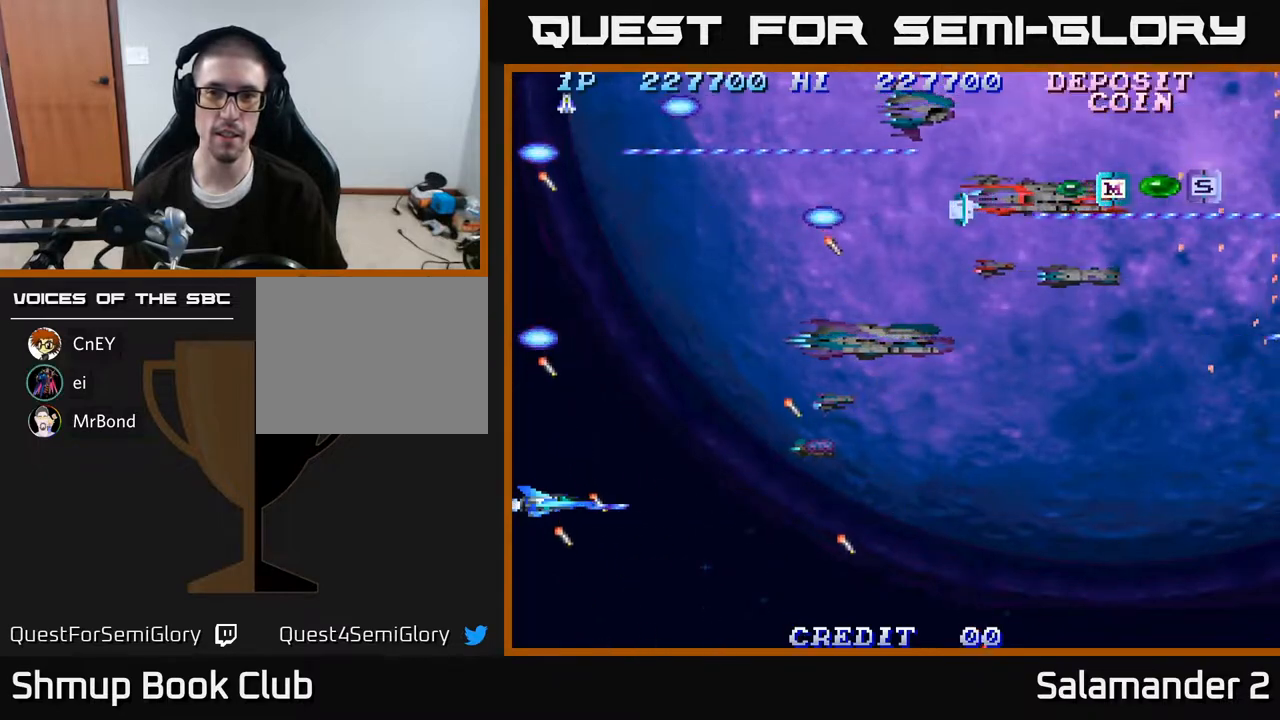
{"buttons": ["A", "DPAD_RIGHT"], "right_stick": "center", "events": [[467, "DPAD_RIGHT", "down"]]}
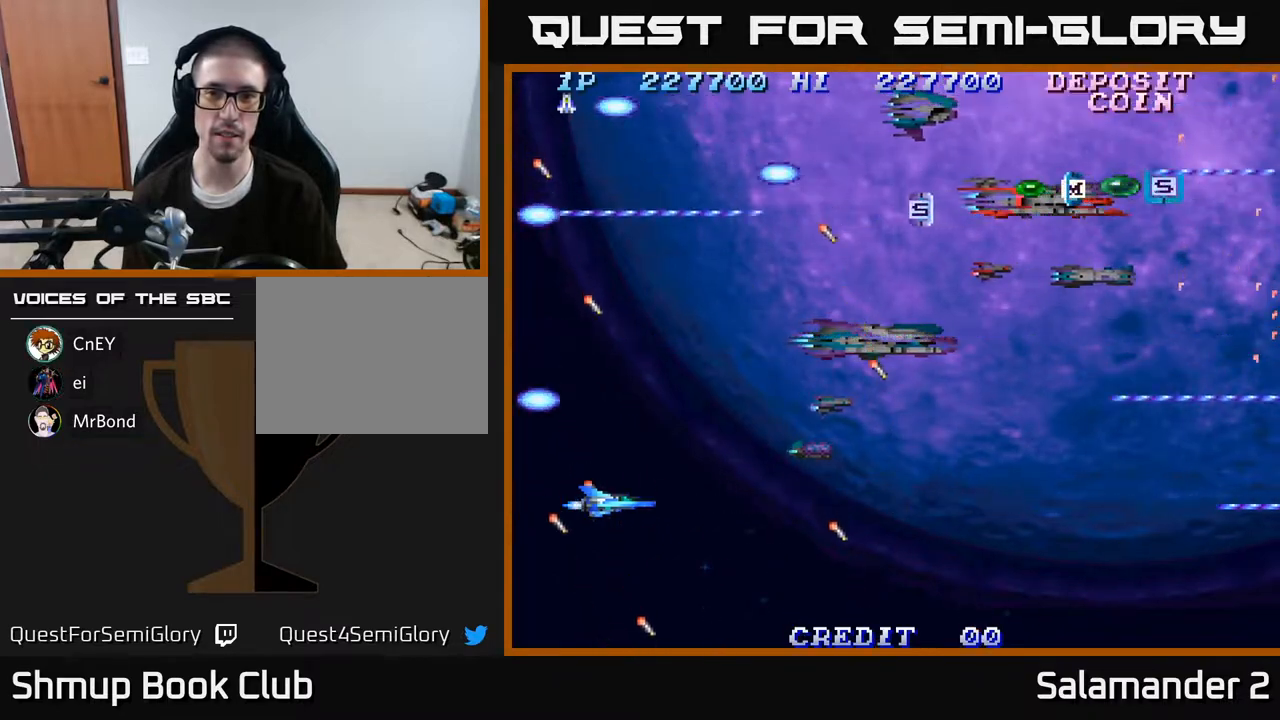
{"buttons": ["A"], "right_stick": "center", "events": [[133, "DPAD_UP", "down"], [167, "DPAD_RIGHT", "up"], [383, "DPAD_UP", "up"]]}
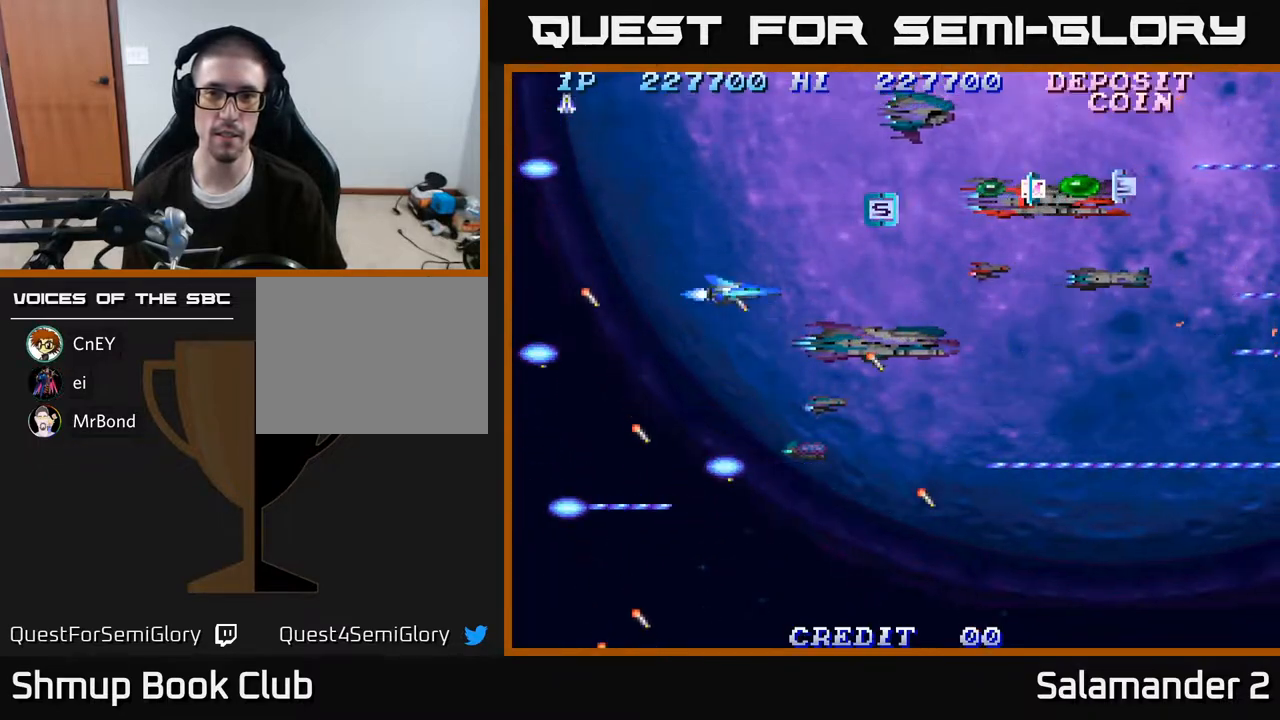
{"buttons": ["A", "DPAD_RIGHT"], "right_stick": "center", "events": [[83, "DPAD_UP", "down"], [167, "DPAD_UP", "up"], [417, "DPAD_RIGHT", "down"]]}
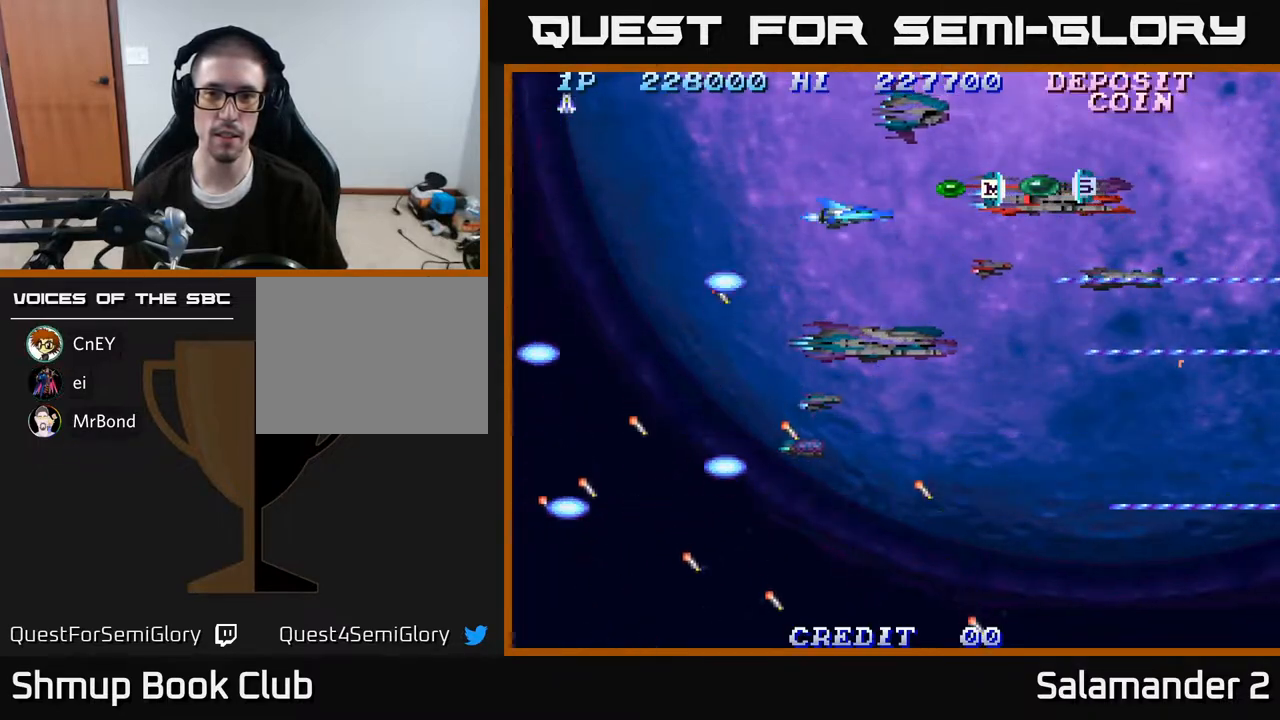
{"buttons": ["A", "DPAD_DOWN", "DPAD_LEFT"], "right_stick": "center", "events": [[100, "DPAD_UP", "down"], [150, "DPAD_UP", "up"], [367, "DPAD_RIGHT", "up"], [383, "DPAD_LEFT", "down"], [467, "DPAD_DOWN", "down"]]}
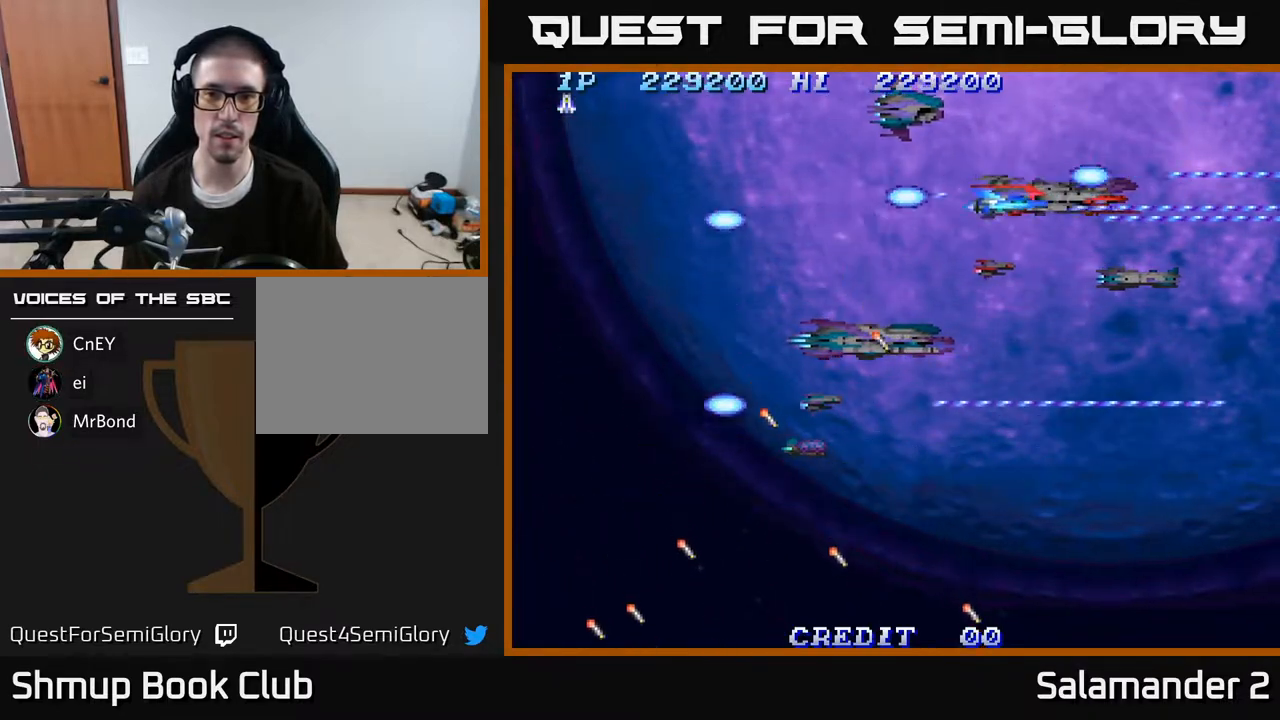
{"buttons": ["A", "DPAD_DOWN", "DPAD_LEFT"], "right_stick": "center", "events": []}
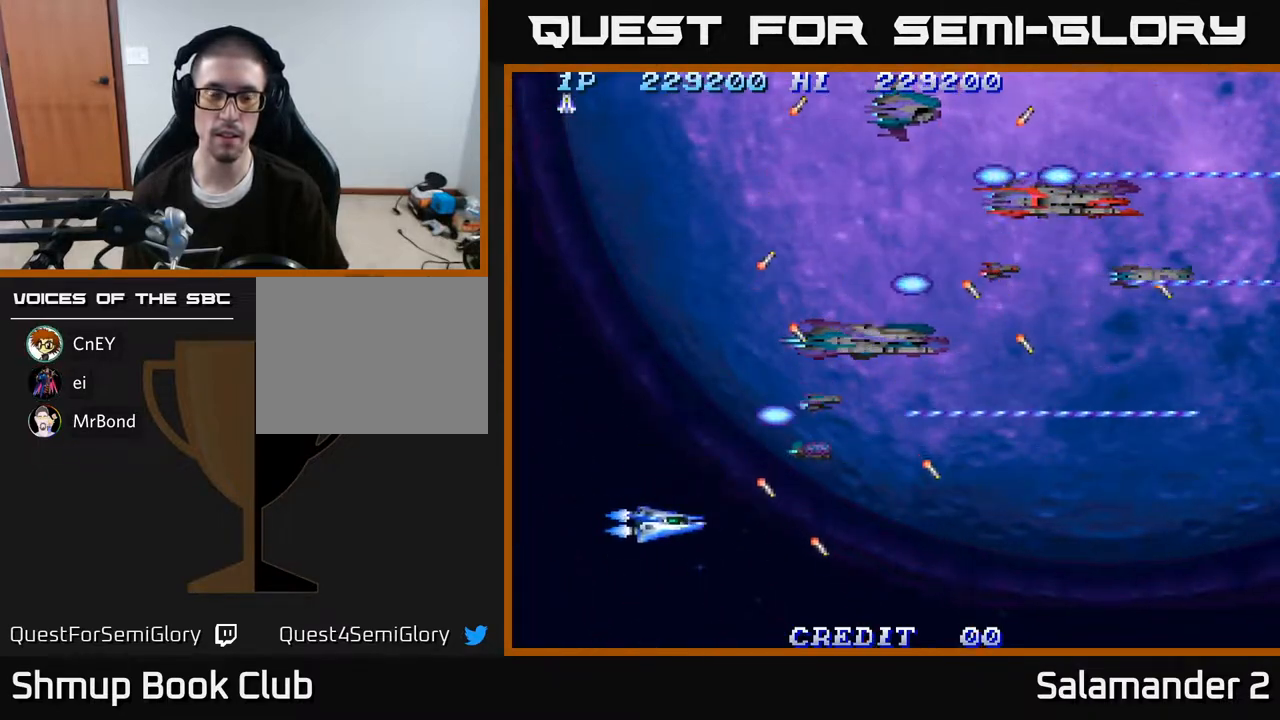
{"buttons": ["A", "DPAD_UP"], "right_stick": "center", "events": [[17, "DPAD_DOWN", "up"], [150, "DPAD_UP", "down"], [167, "DPAD_LEFT", "up"]]}
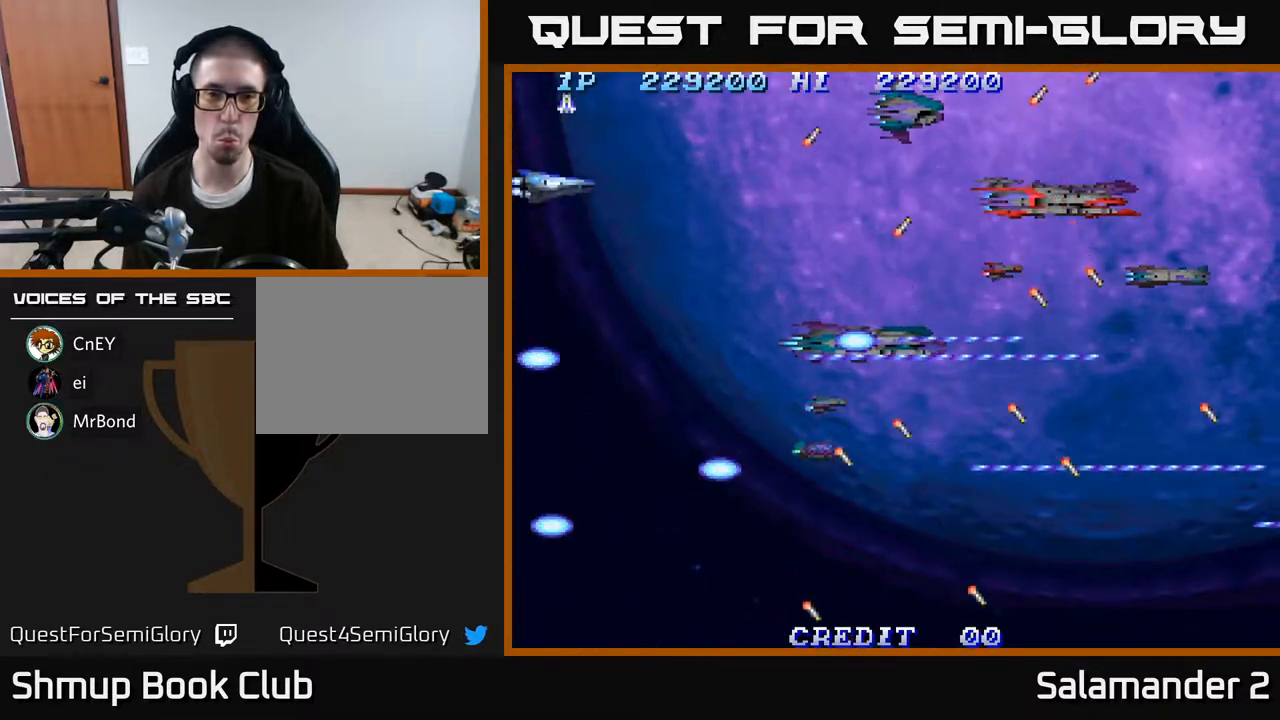
{"buttons": ["A"], "right_stick": "center", "events": [[83, "DPAD_UP", "up"]]}
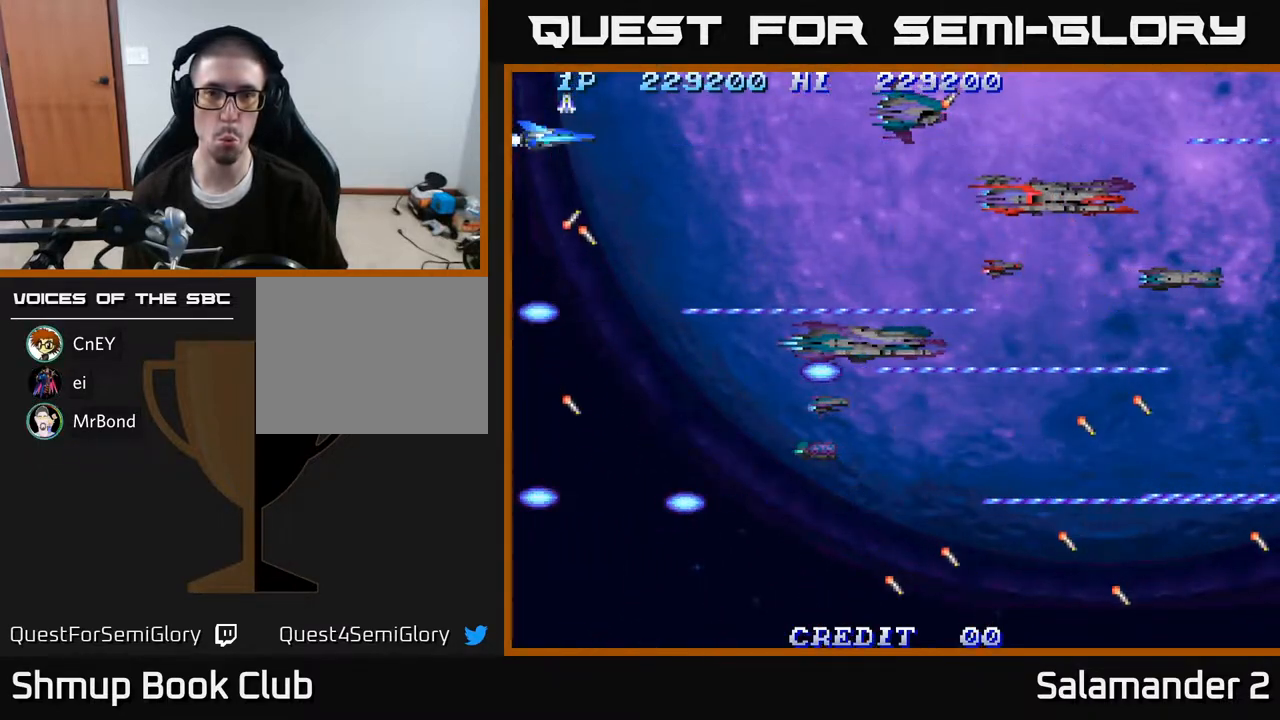
{"buttons": ["A", "DPAD_DOWN"], "right_stick": "center", "events": [[83, "DPAD_DOWN", "down"], [267, "DPAD_RIGHT", "down"], [400, "DPAD_RIGHT", "up"]]}
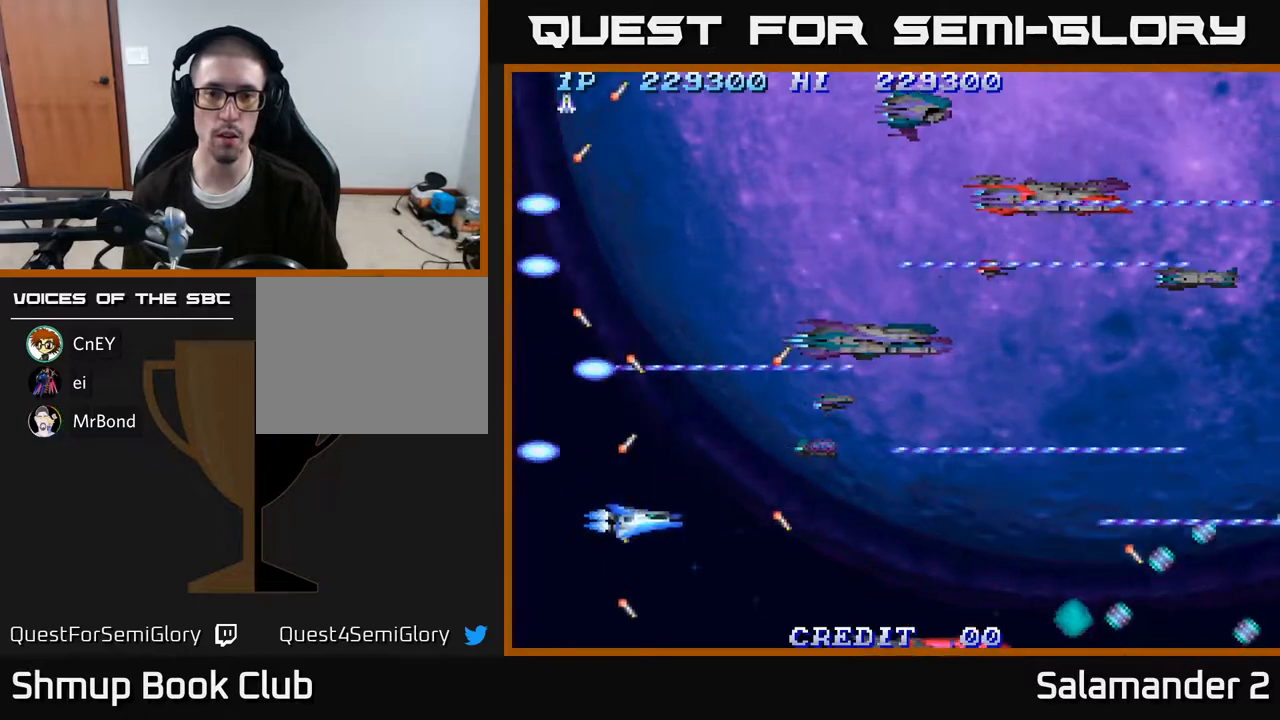
{"buttons": ["A"], "right_stick": "center", "events": [[100, "DPAD_DOWN", "up"]]}
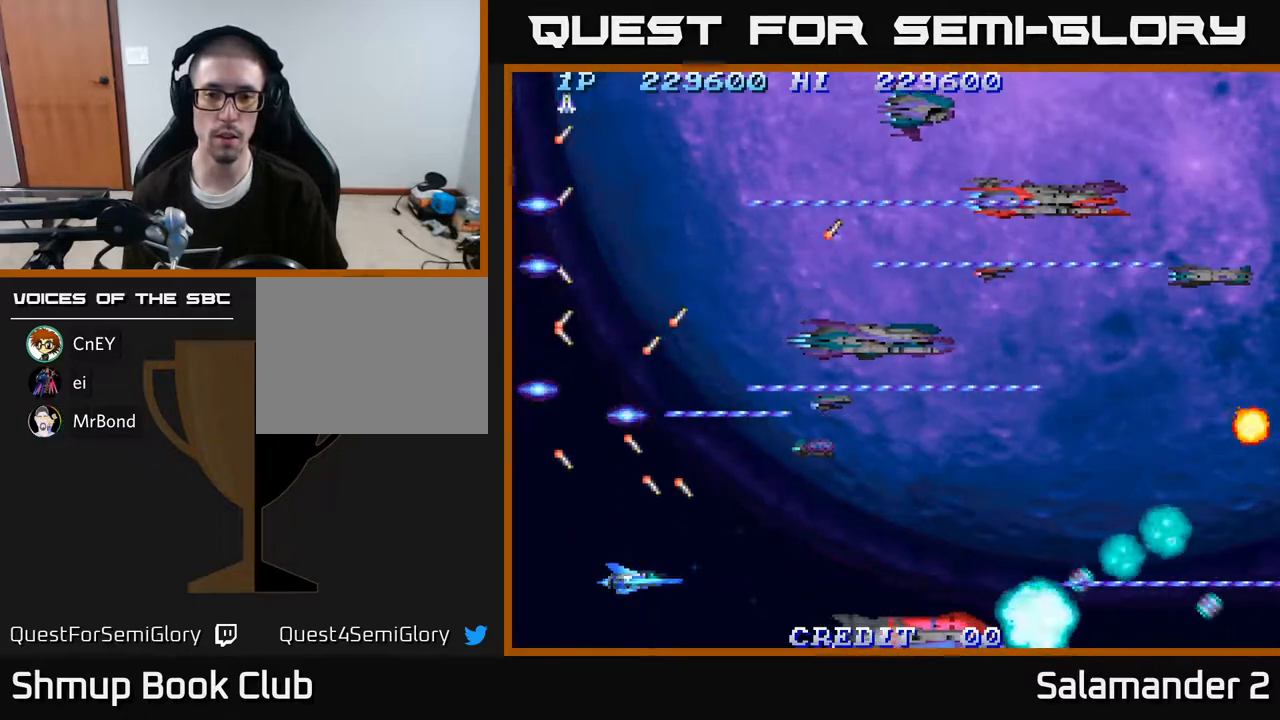
{"buttons": ["A", "DPAD_UP"], "right_stick": "center", "events": [[133, "DPAD_LEFT", "down"], [133, "DPAD_UP", "down"], [267, "DPAD_LEFT", "up"]]}
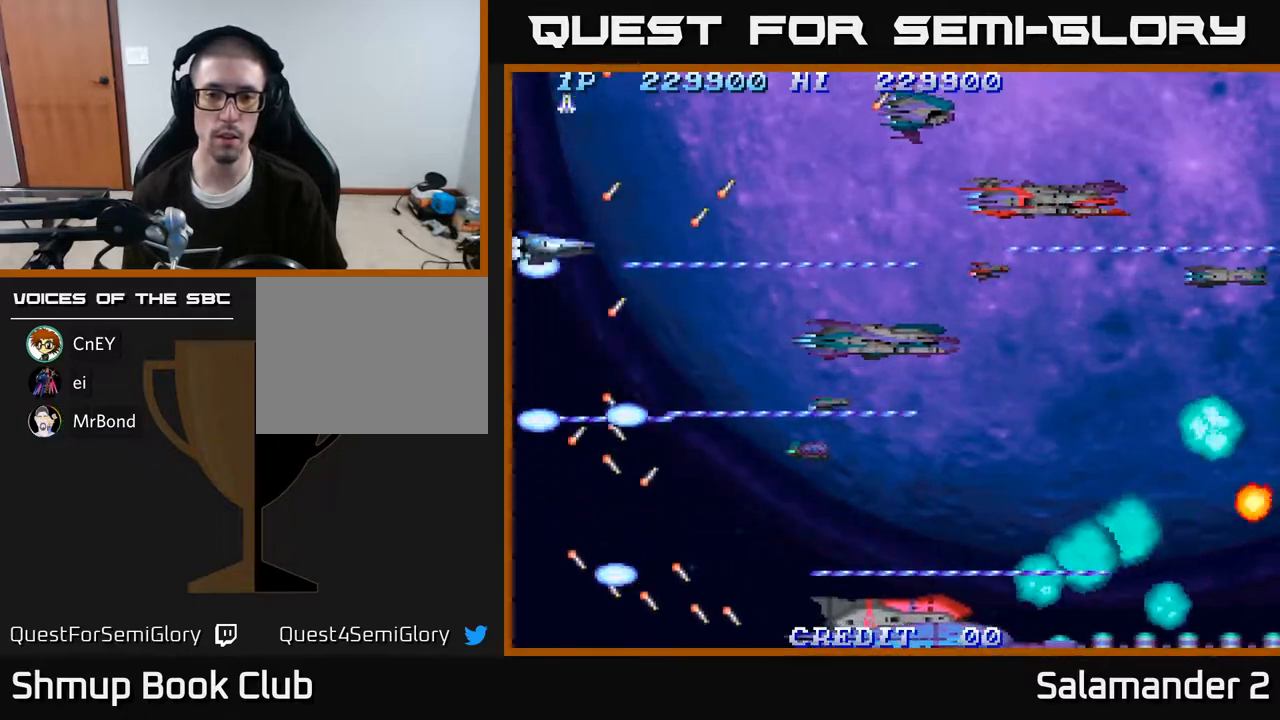
{"buttons": ["A"], "right_stick": "center", "events": [[83, "DPAD_UP", "up"], [100, "DPAD_RIGHT", "down"], [183, "DPAD_DOWN", "down"], [217, "DPAD_RIGHT", "up"], [233, "DPAD_DOWN", "up"]]}
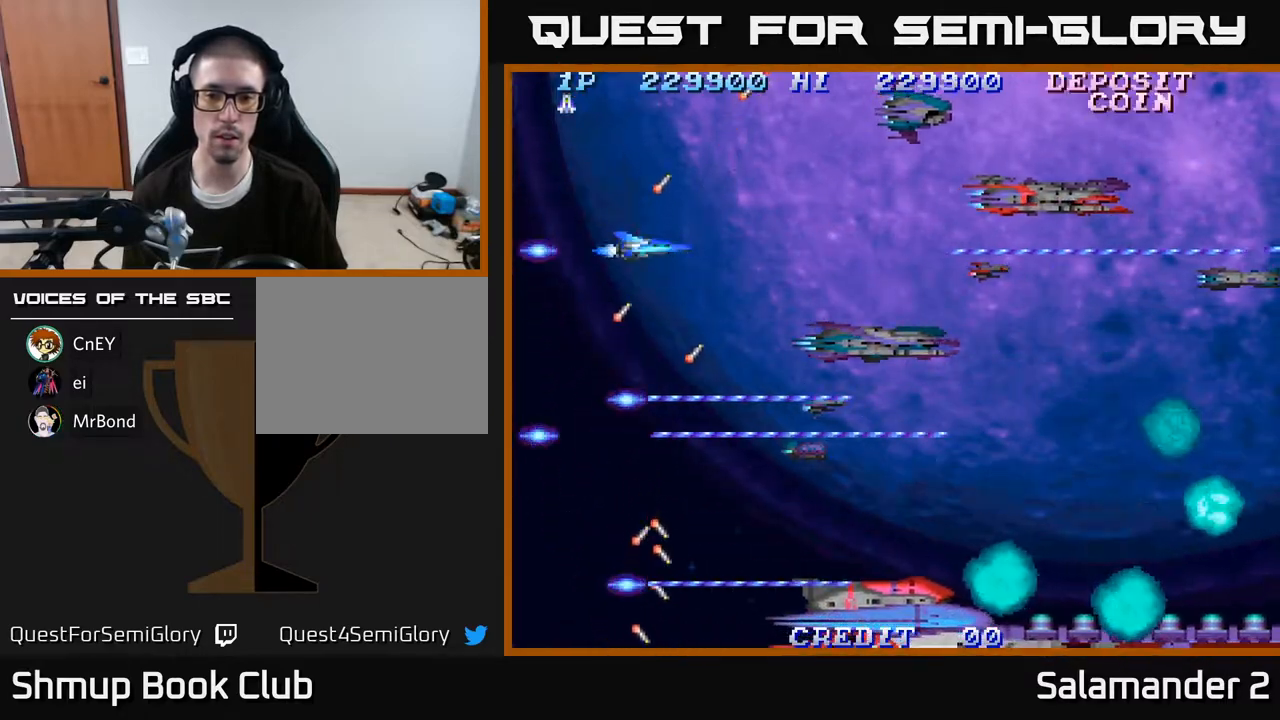
{"buttons": ["A"], "right_stick": "center", "events": []}
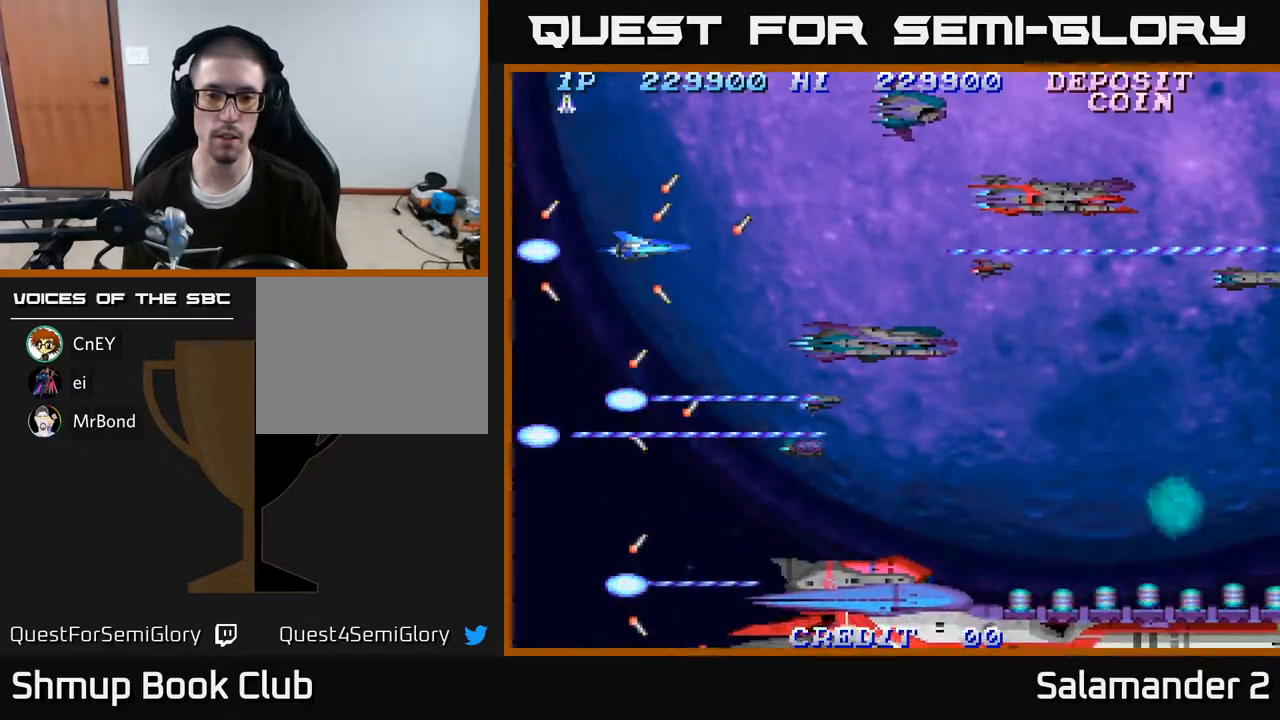
{"buttons": ["A"], "right_stick": "center", "events": []}
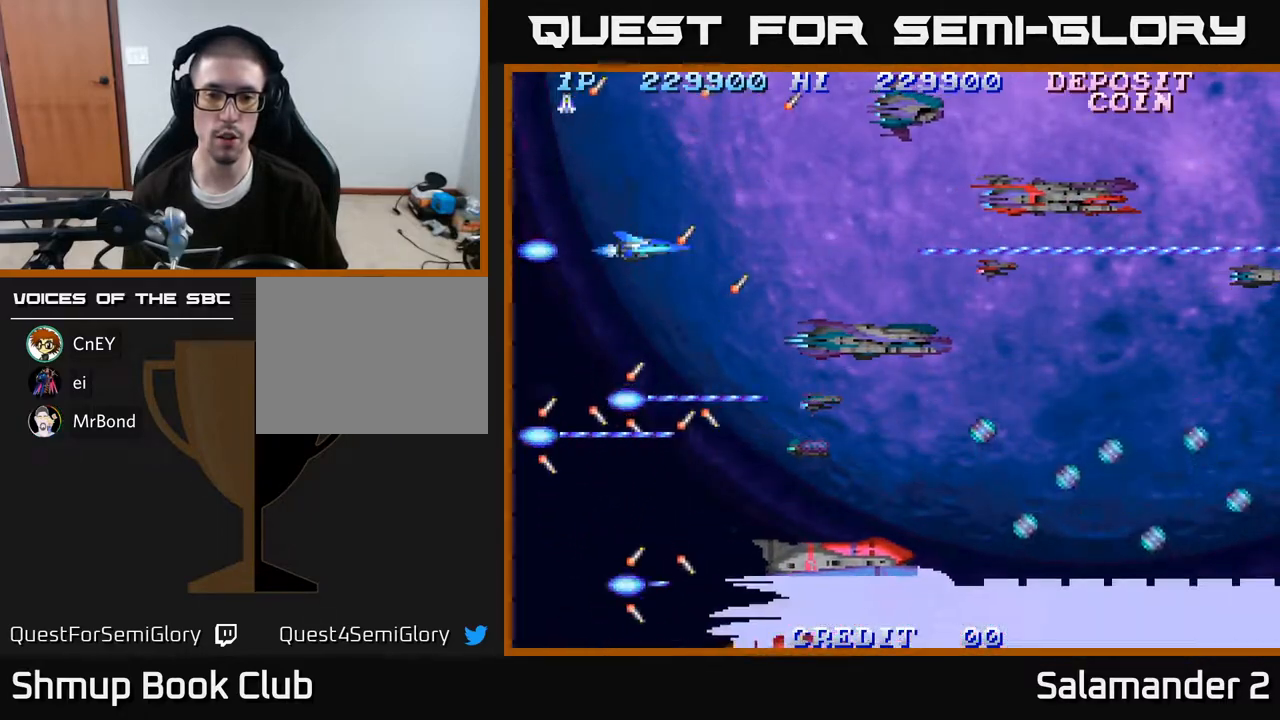
{"buttons": ["A"], "right_stick": "center", "events": []}
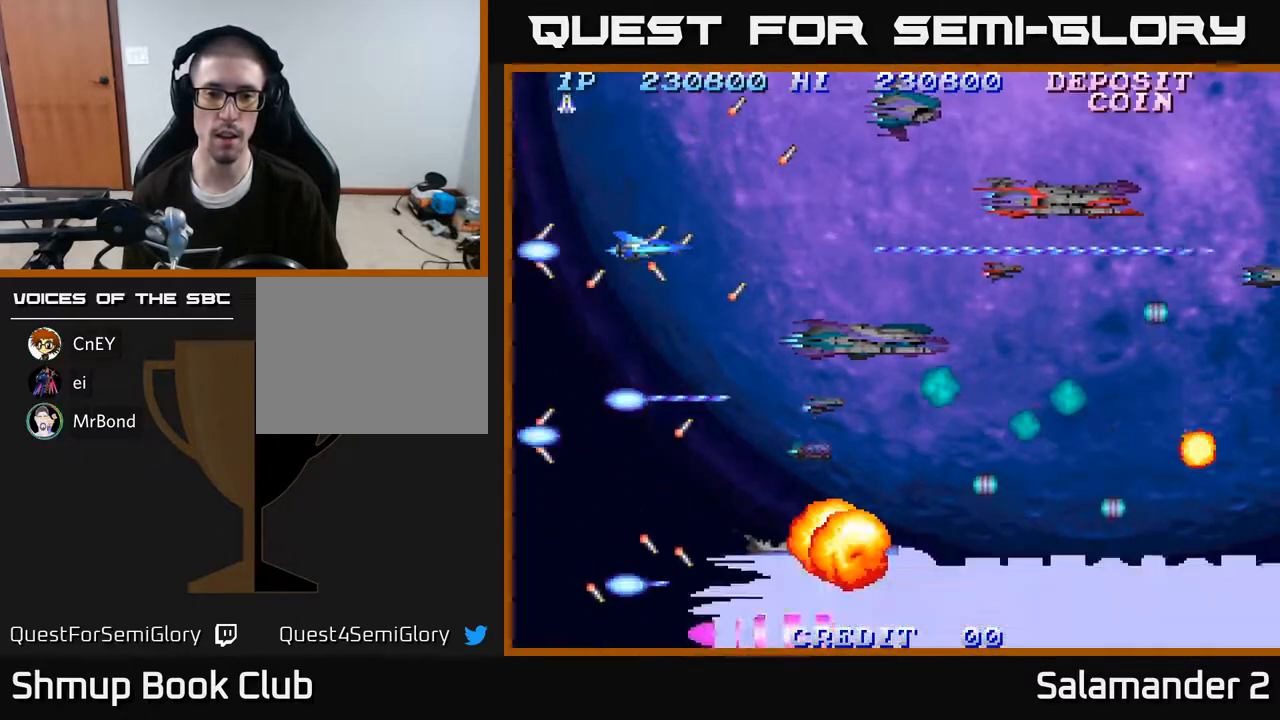
{"buttons": ["A"], "right_stick": "center", "events": []}
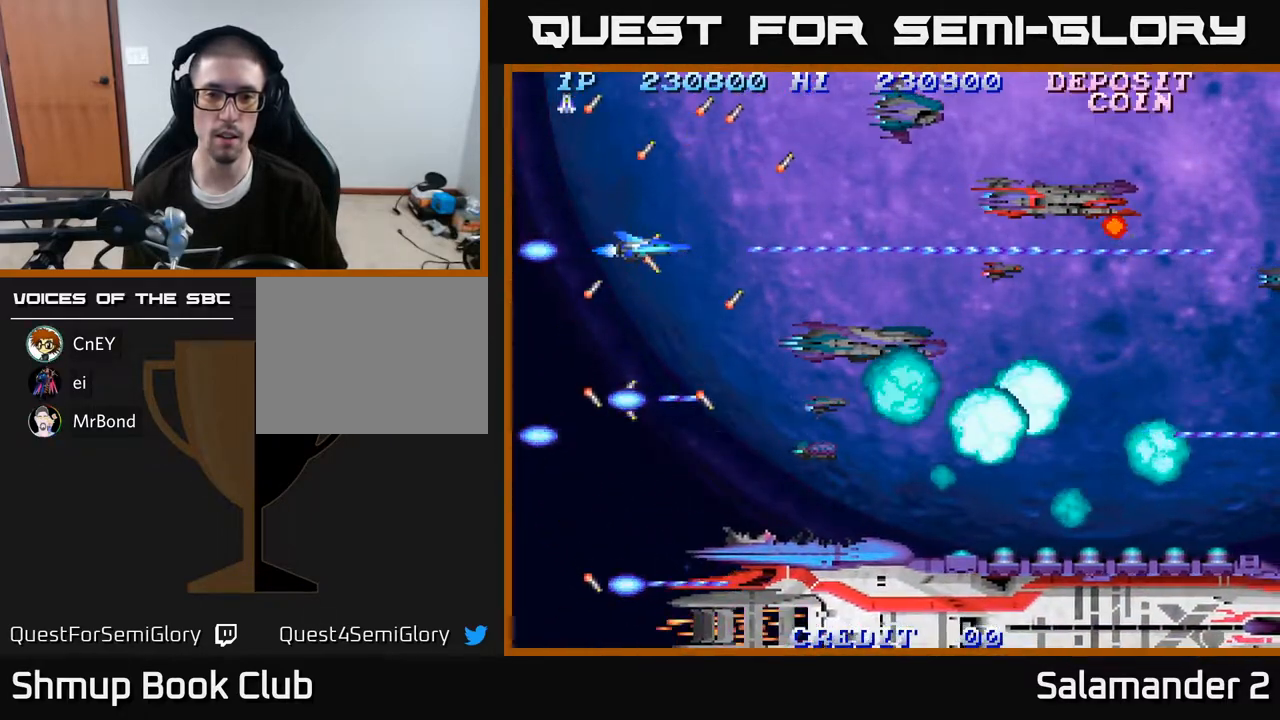
{"buttons": ["A", "DPAD_DOWN", "DPAD_LEFT"], "right_stick": "center", "events": [[83, "DPAD_LEFT", "down"], [100, "DPAD_DOWN", "down"], [233, "DPAD_LEFT", "up"], [433, "DPAD_LEFT", "down"]]}
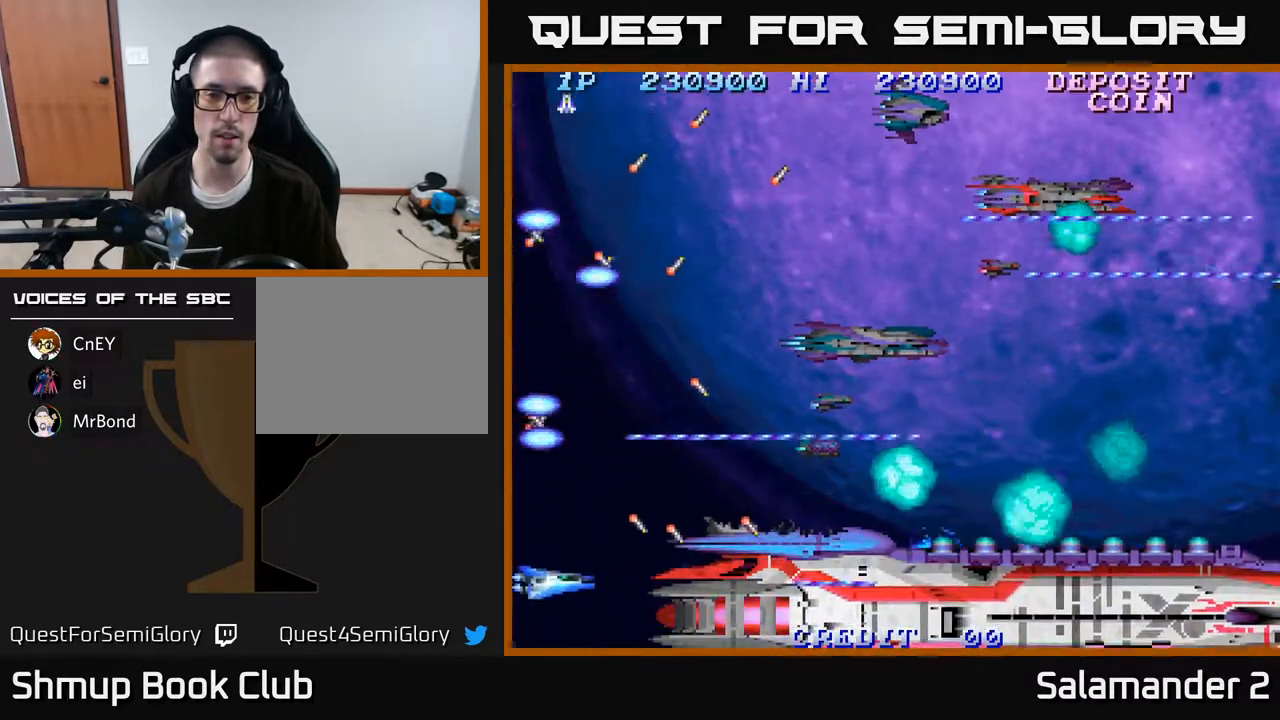
{"buttons": ["A", "DPAD_LEFT"], "right_stick": "center", "events": [[33, "DPAD_DOWN", "up"]]}
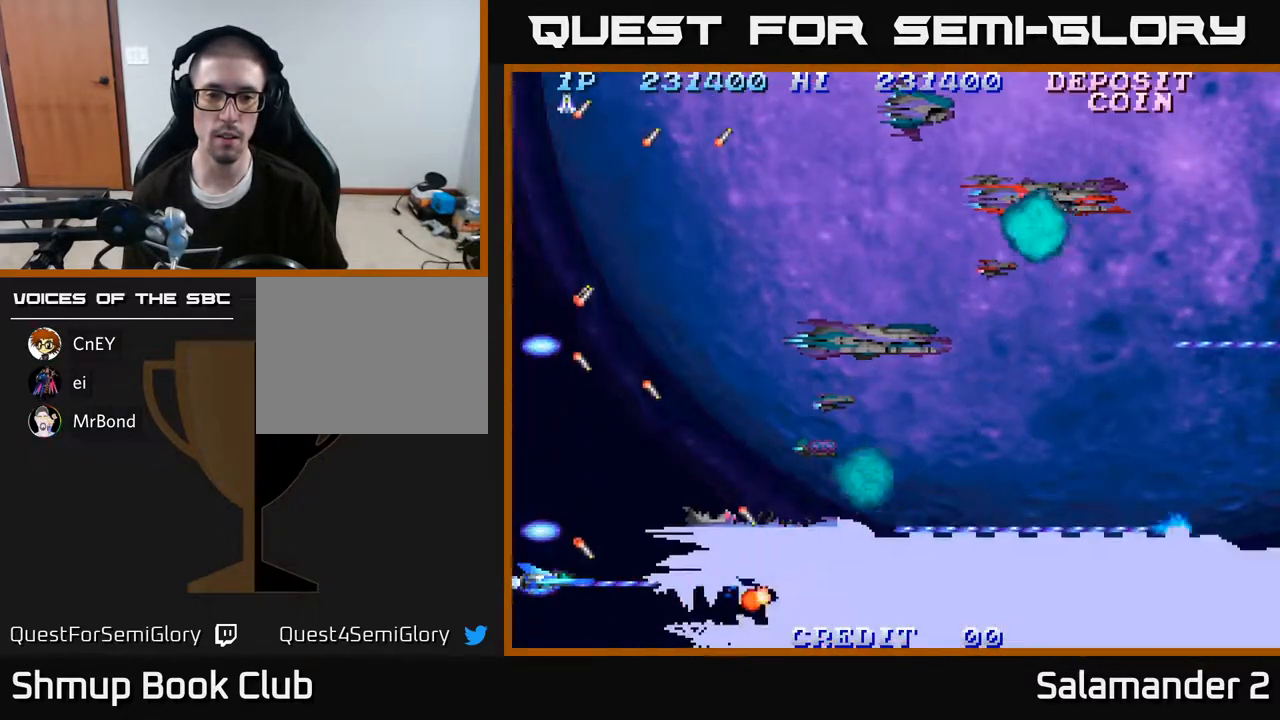
{"buttons": ["A", "DPAD_LEFT"], "right_stick": "center", "events": [[167, "DPAD_UP", "down"], [317, "DPAD_UP", "up"]]}
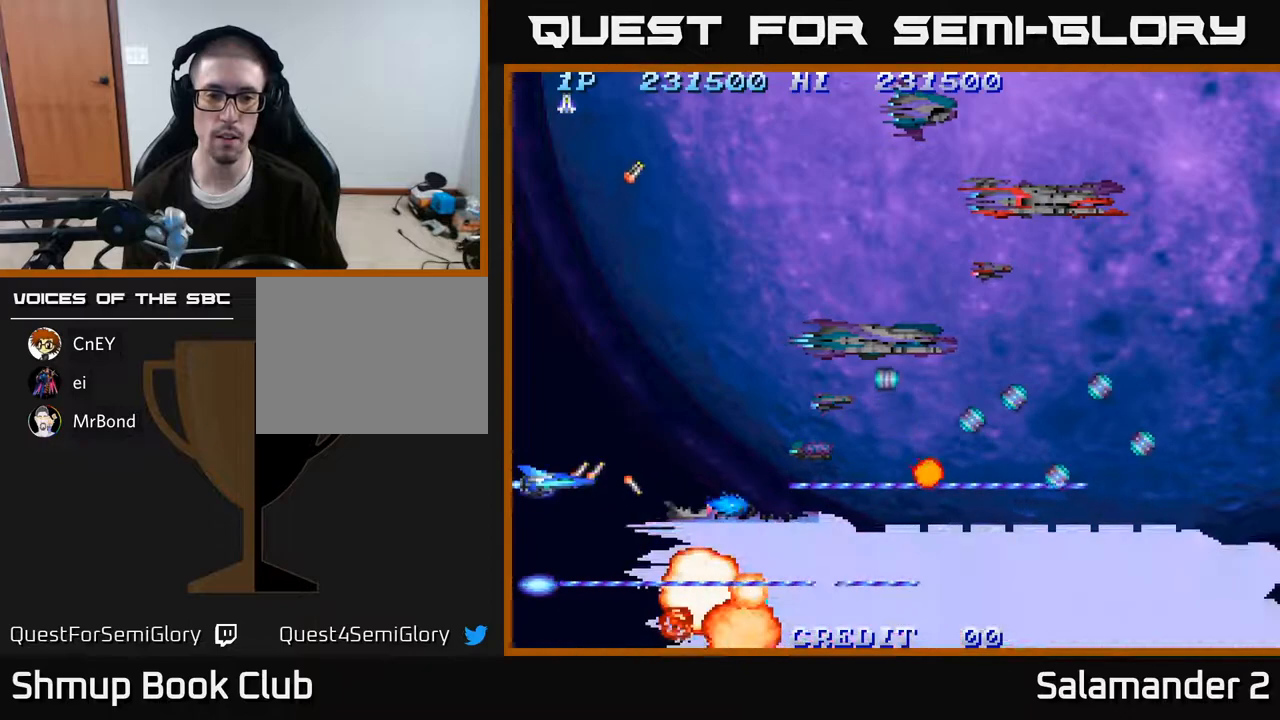
{"buttons": ["A", "DPAD_UP"], "right_stick": "center", "events": [[400, "DPAD_UP", "down"], [417, "DPAD_LEFT", "up"]]}
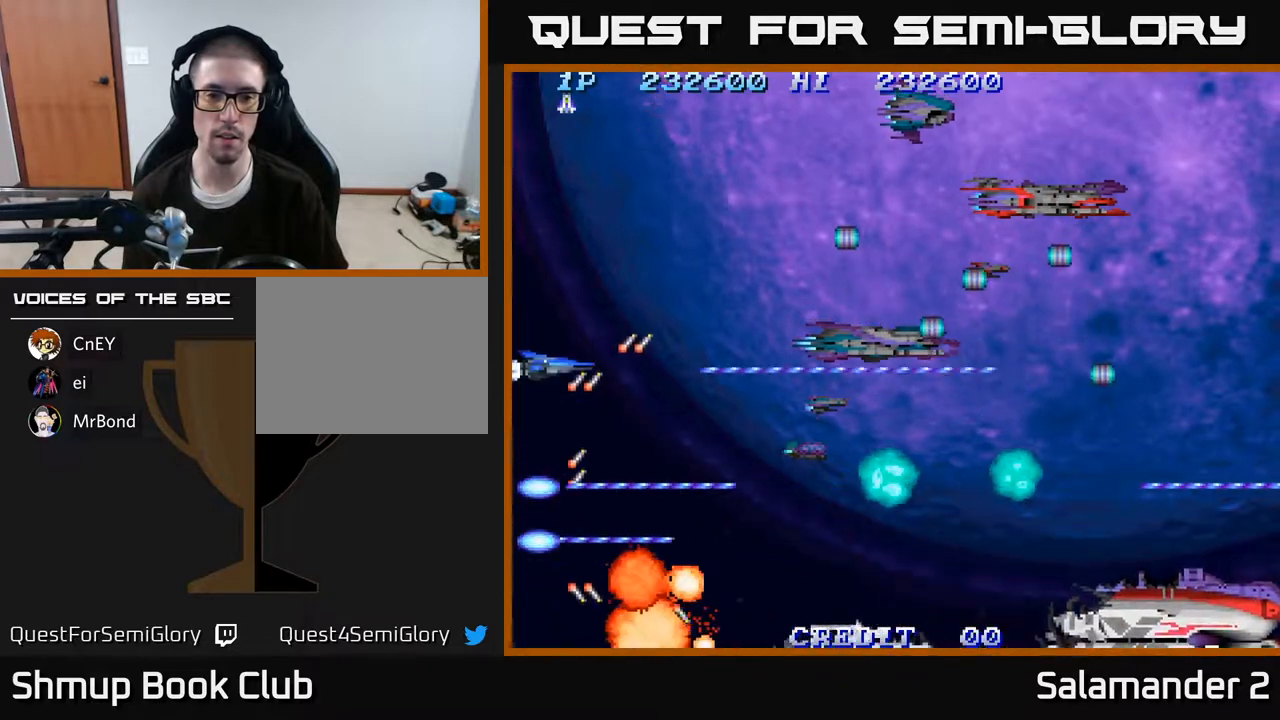
{"buttons": ["A", "DPAD_DOWN", "DPAD_RIGHT"], "right_stick": "center", "events": [[267, "DPAD_UP", "up"], [367, "DPAD_DOWN", "down"], [417, "DPAD_RIGHT", "down"]]}
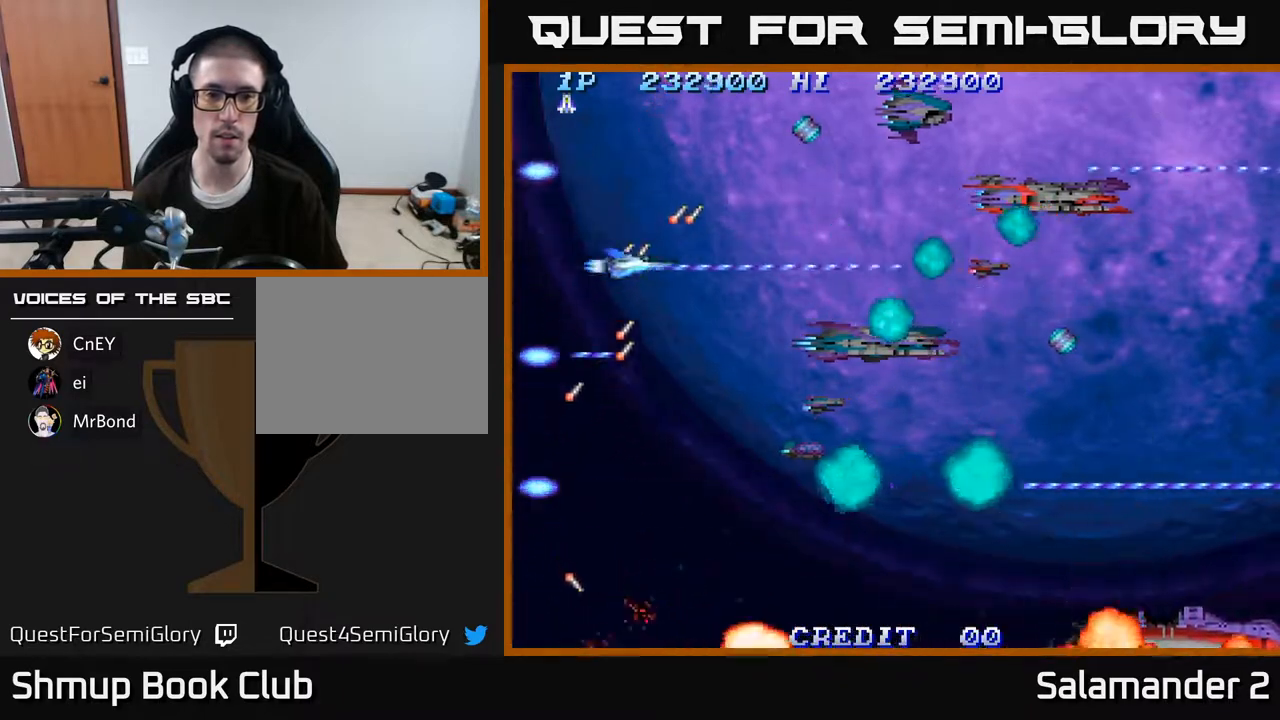
{"buttons": ["A", "DPAD_DOWN"], "right_stick": "center", "events": [[33, "DPAD_DOWN", "up"], [33, "DPAD_RIGHT", "up"], [167, "DPAD_UP", "down"], [383, "DPAD_LEFT", "down"], [400, "DPAD_UP", "up"], [450, "DPAD_DOWN", "down"], [483, "DPAD_LEFT", "up"]]}
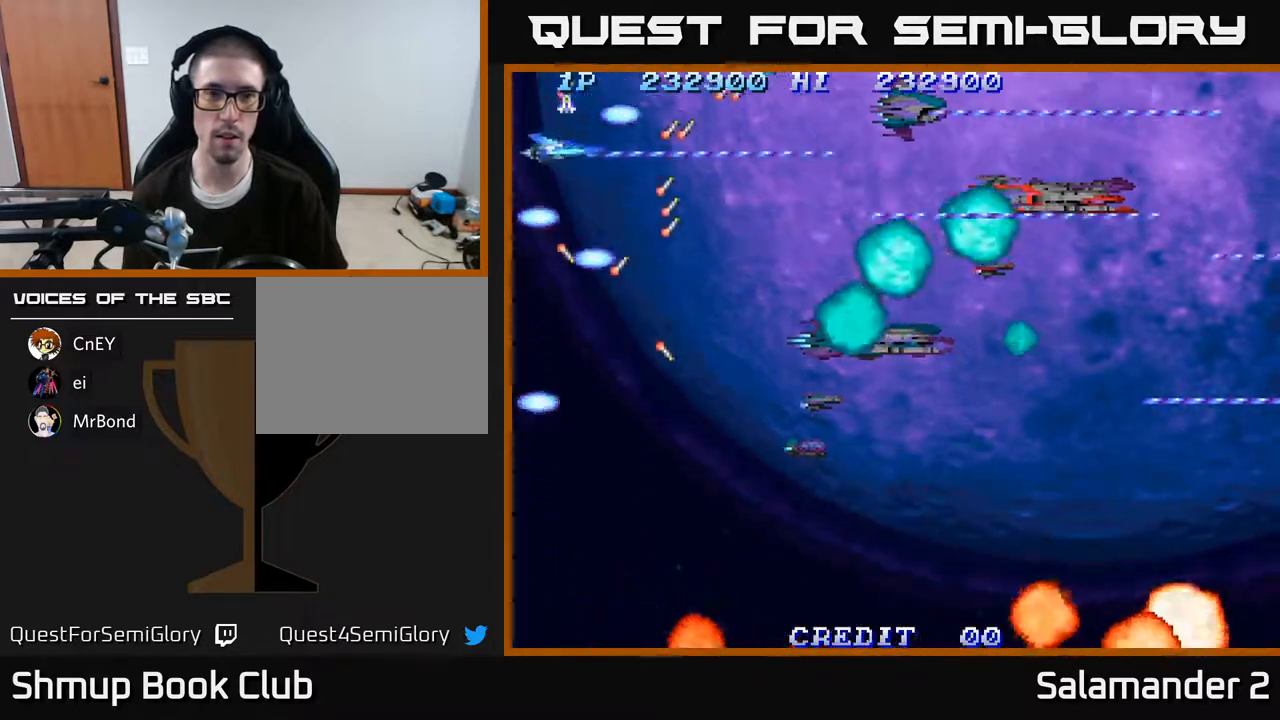
{"buttons": ["A"], "right_stick": "center", "events": [[217, "DPAD_RIGHT", "down"], [283, "DPAD_DOWN", "up"], [350, "DPAD_RIGHT", "up"]]}
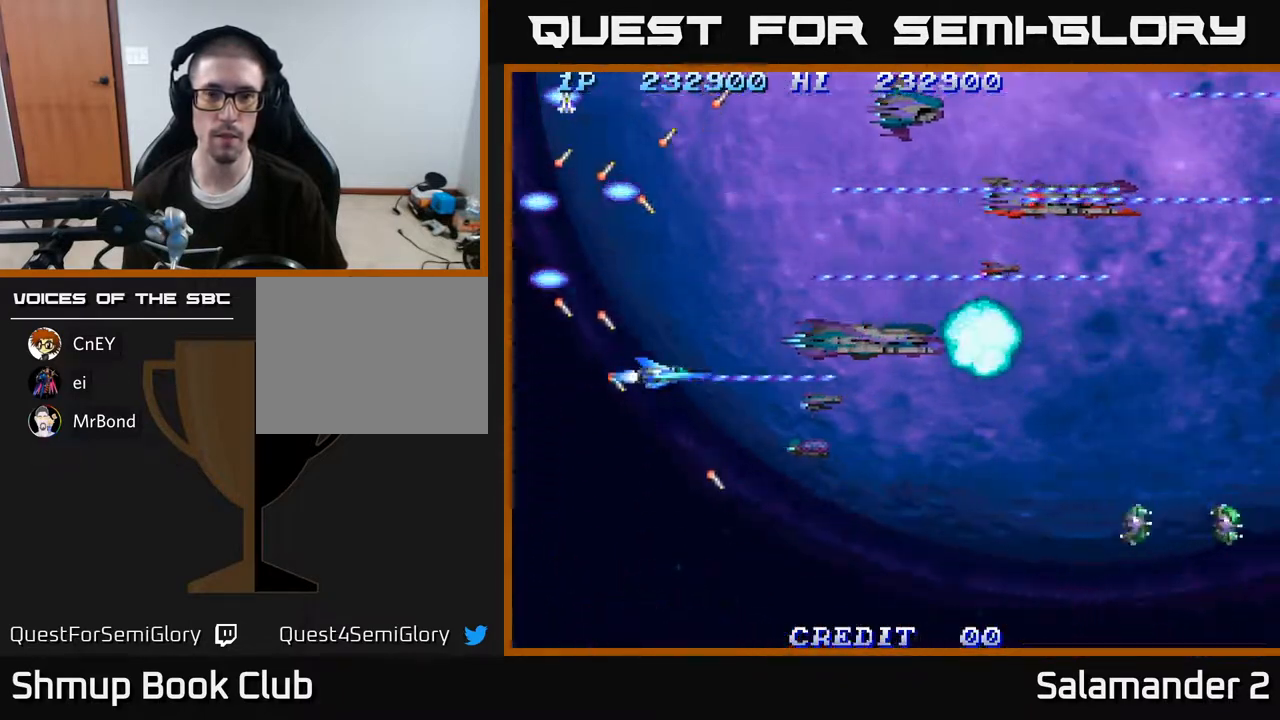
{"buttons": ["A"], "right_stick": "center", "events": [[50, "DPAD_DOWN", "down"], [233, "DPAD_DOWN", "up"]]}
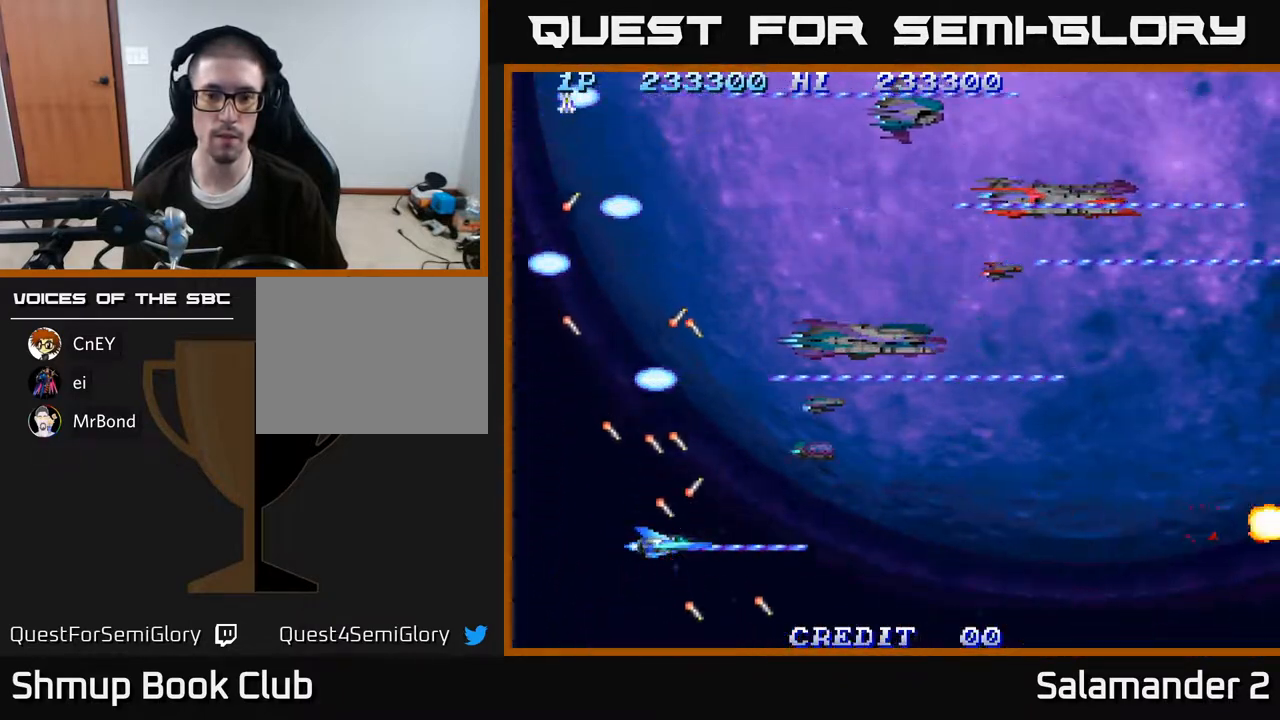
{"buttons": ["A"], "right_stick": "center", "events": []}
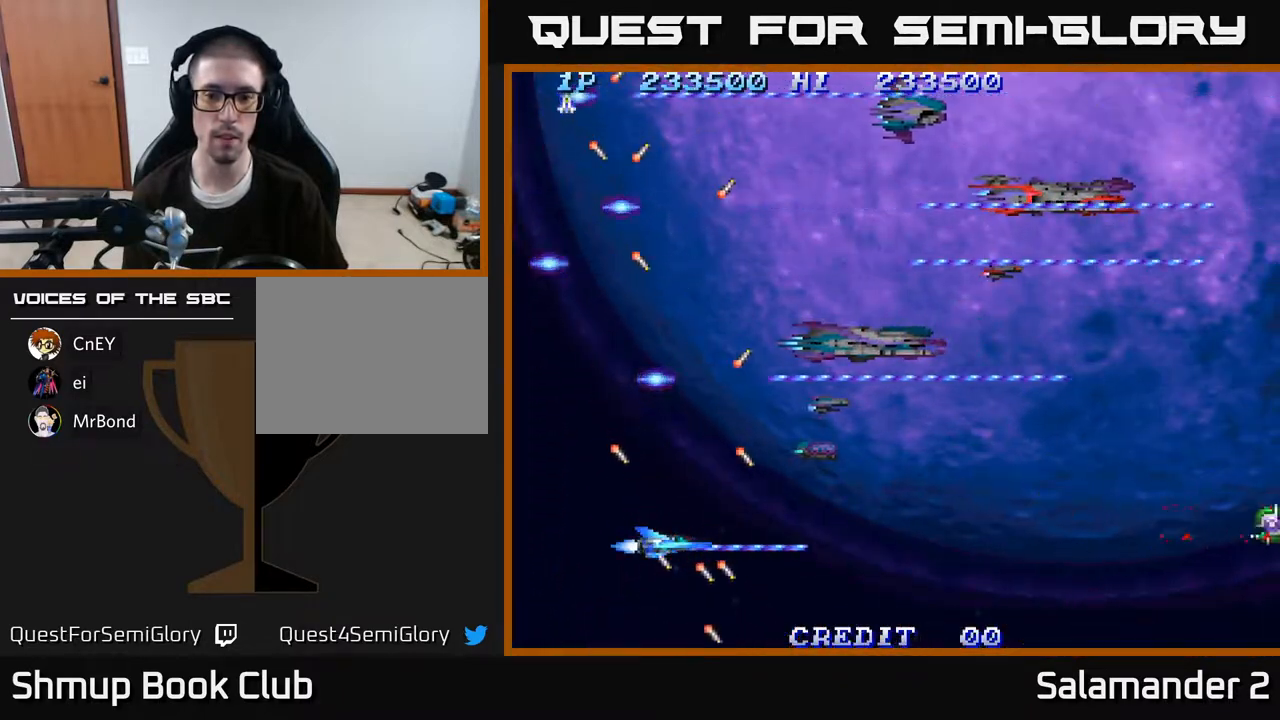
{"buttons": ["A"], "right_stick": "center", "events": [[50, "DPAD_UP", "down"], [83, "DPAD_UP", "up"]]}
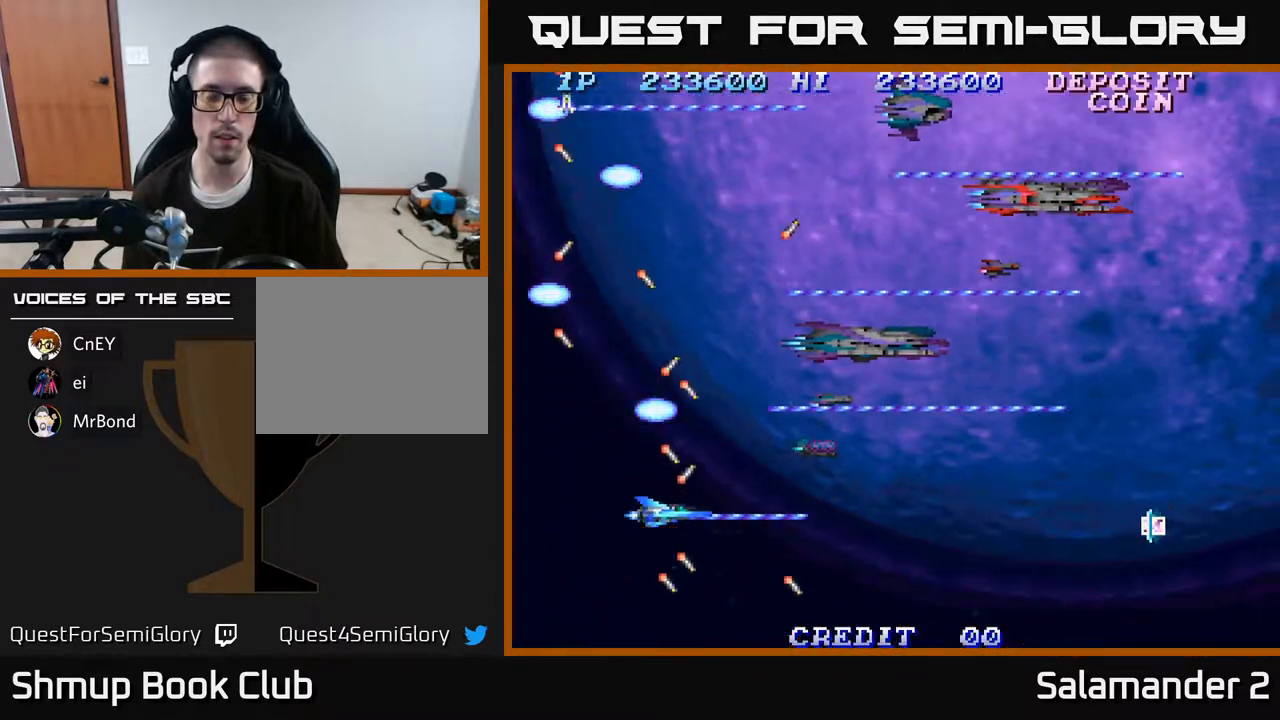
{"buttons": ["A", "DPAD_RIGHT"], "right_stick": "center", "events": [[450, "DPAD_RIGHT", "down"]]}
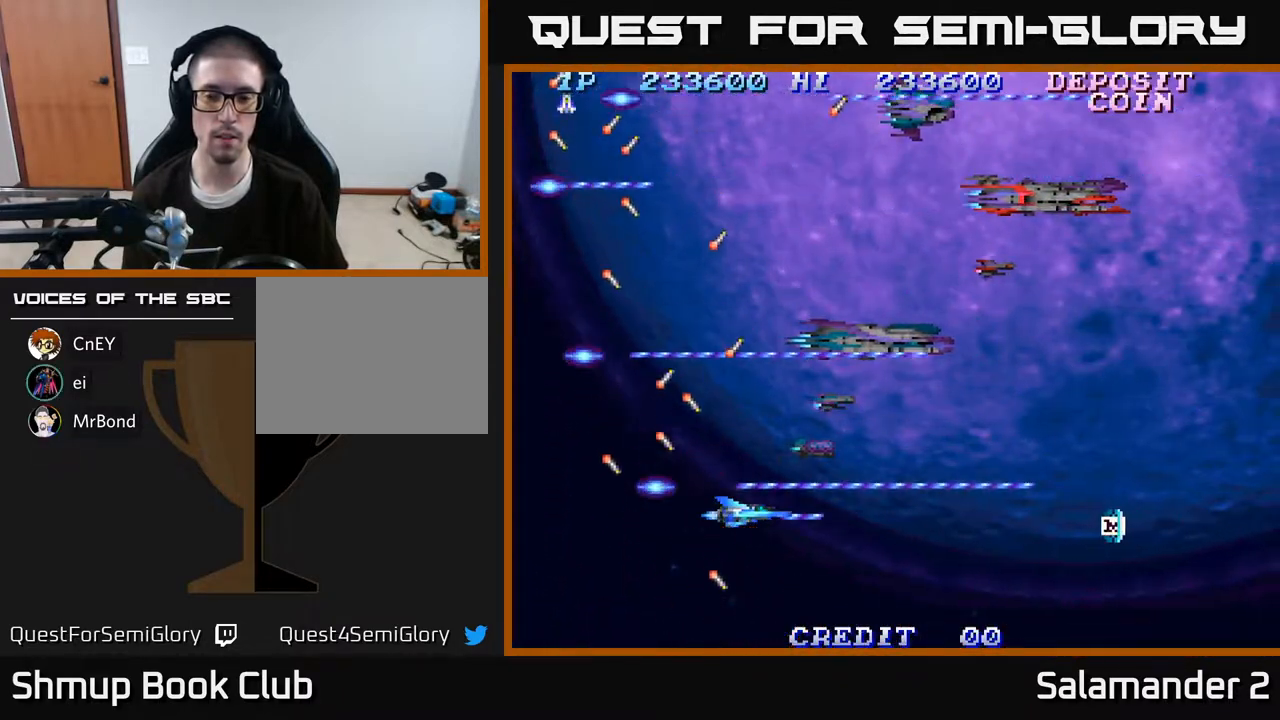
{"buttons": ["A", "DPAD_UP"], "right_stick": "center", "events": [[467, "DPAD_RIGHT", "up"], [467, "DPAD_UP", "down"]]}
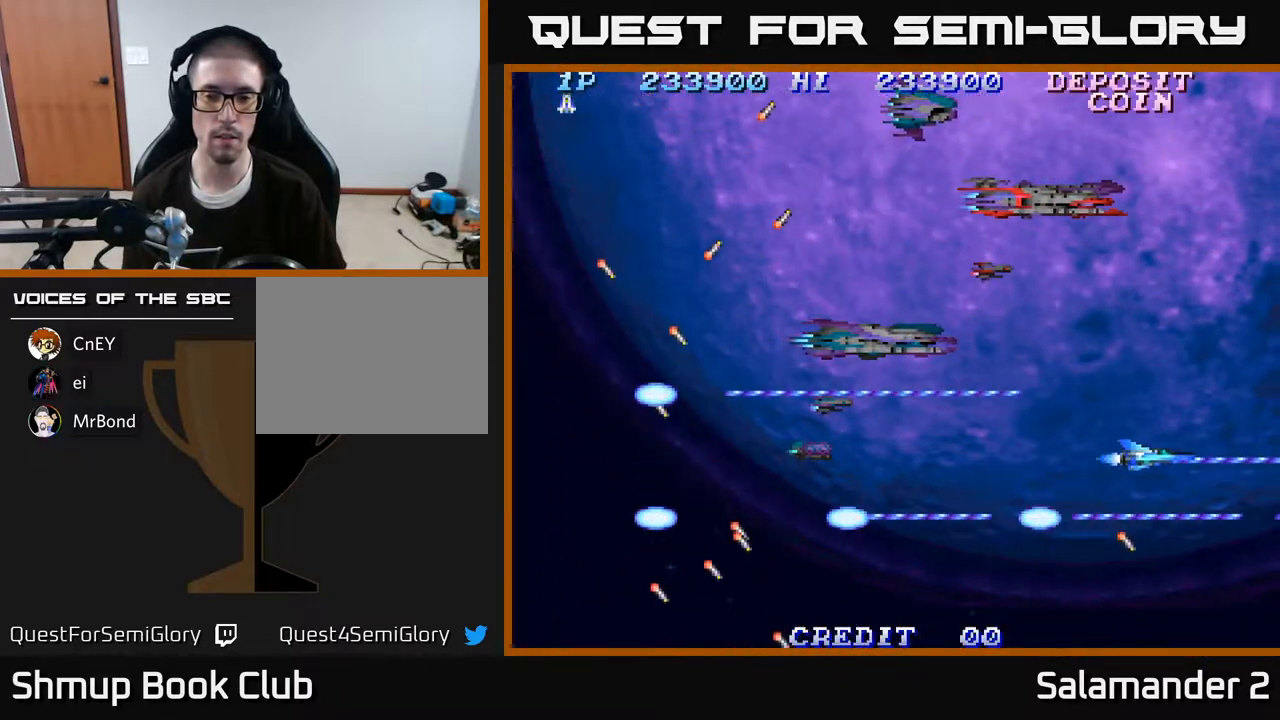
{"buttons": ["A", "DPAD_LEFT"], "right_stick": "center", "events": [[17, "DPAD_LEFT", "down"], [233, "DPAD_LEFT", "up"], [317, "DPAD_LEFT", "down"], [500, "DPAD_UP", "up"]]}